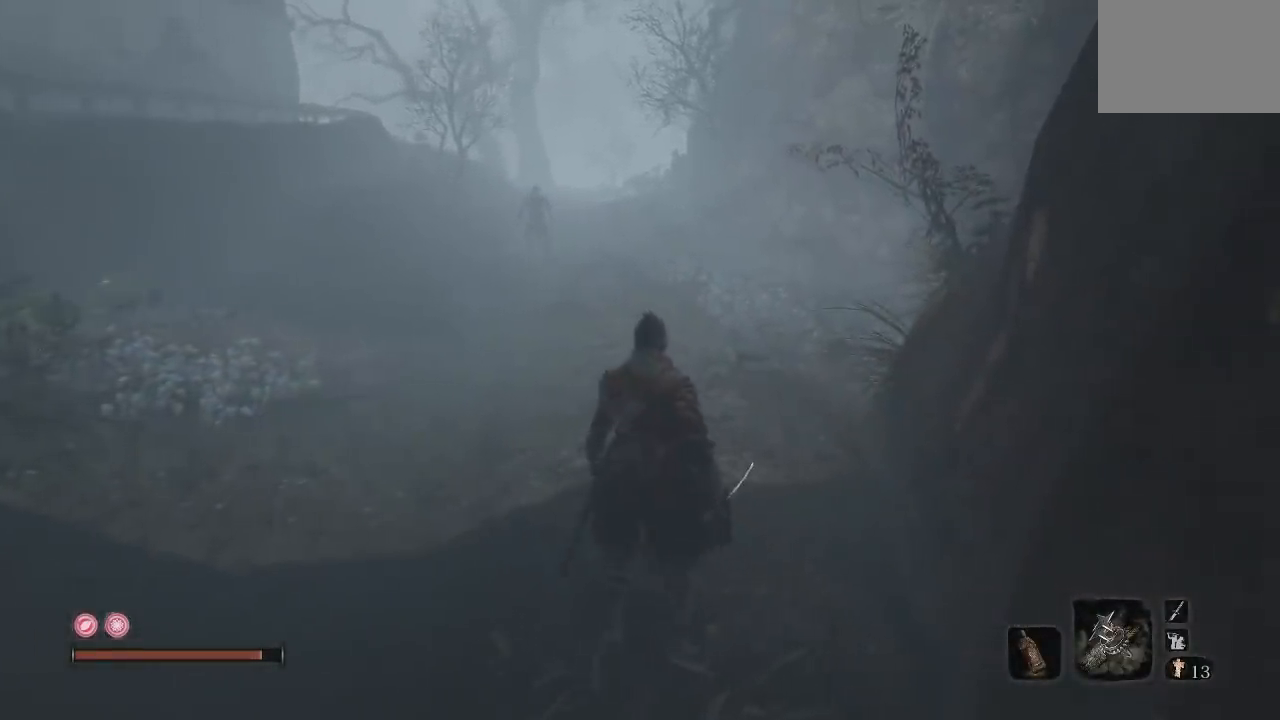
Gameplay with a controller (Xbox layout); each line is a JSON object with the inputs held at the frame after it. "events" lists button and stick changes between this image and that frame as [ms after this image, input, new state], when the widget could be followed in between.
{"buttons": [], "left_stick": "center", "right_stick": "center"}
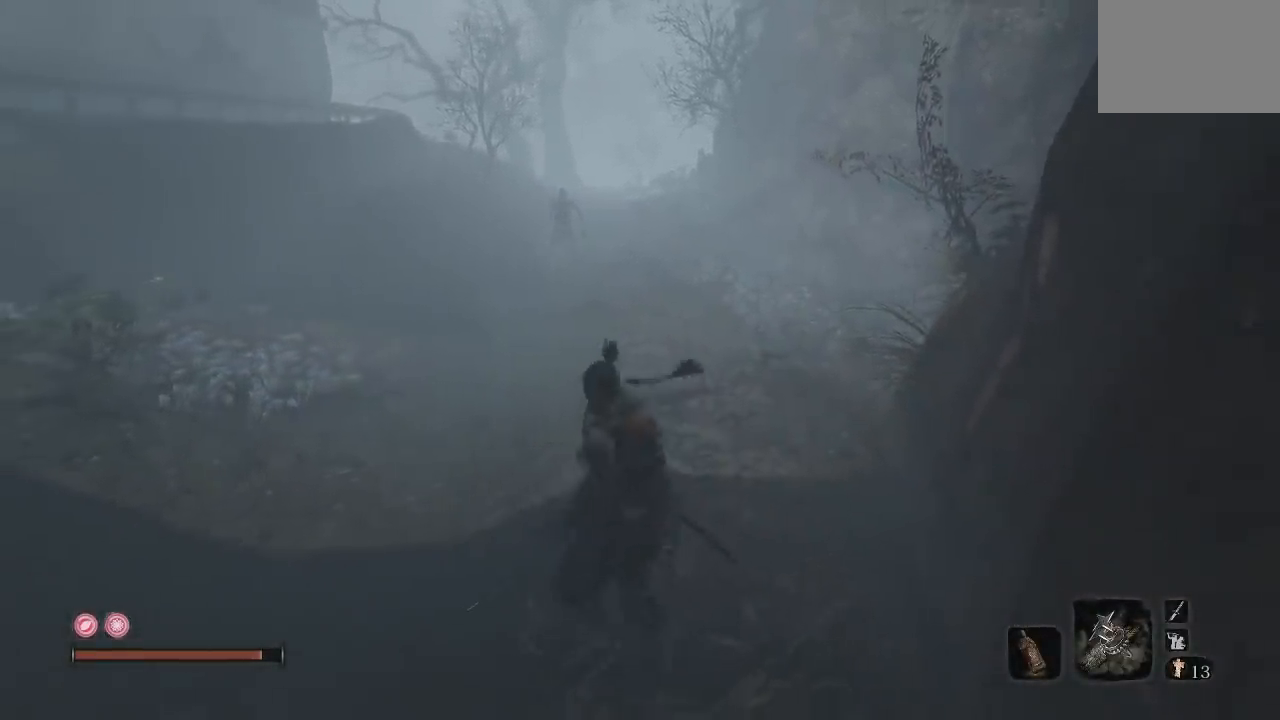
{"buttons": [], "left_stick": "center", "right_stick": "center", "events": []}
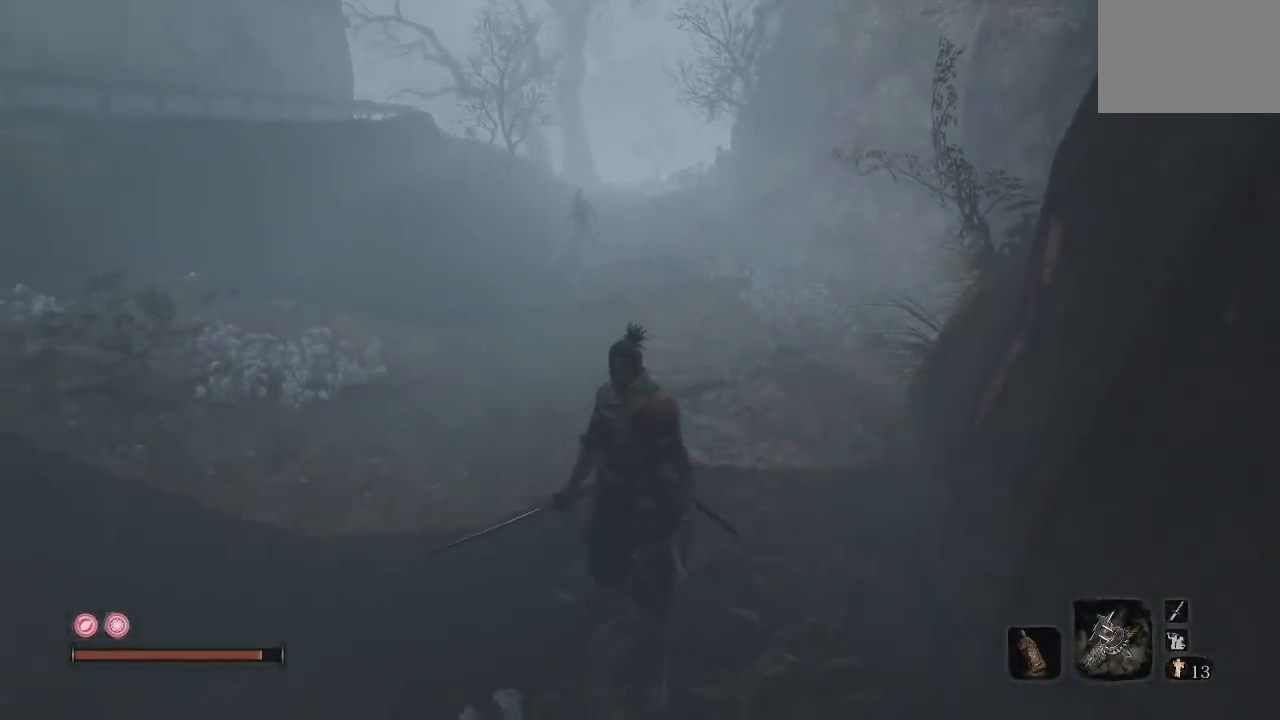
{"buttons": [], "left_stick": "center", "right_stick": "center", "events": [[17, "left_stick", "down"], [183, "Y", "down"], [317, "Y", "up"], [317, "left_stick", "center"]]}
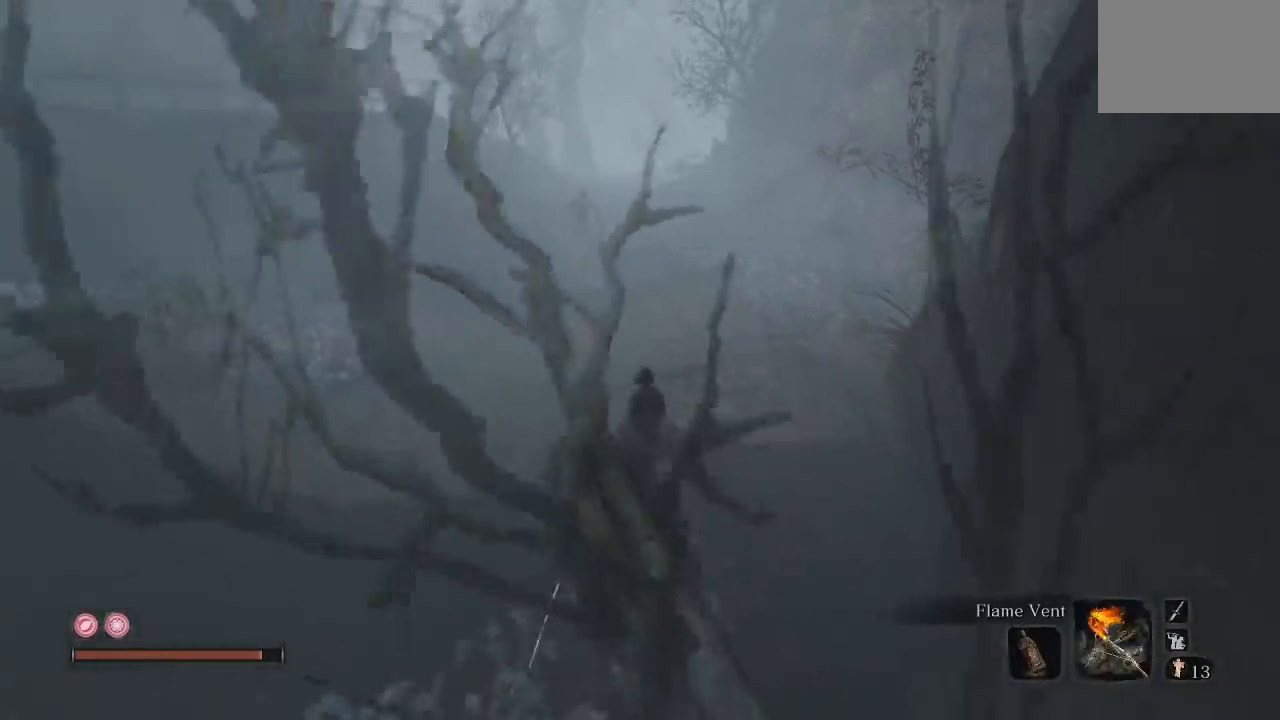
{"buttons": [], "left_stick": "down-left", "right_stick": "center", "events": [[483, "left_stick", "down-left"]]}
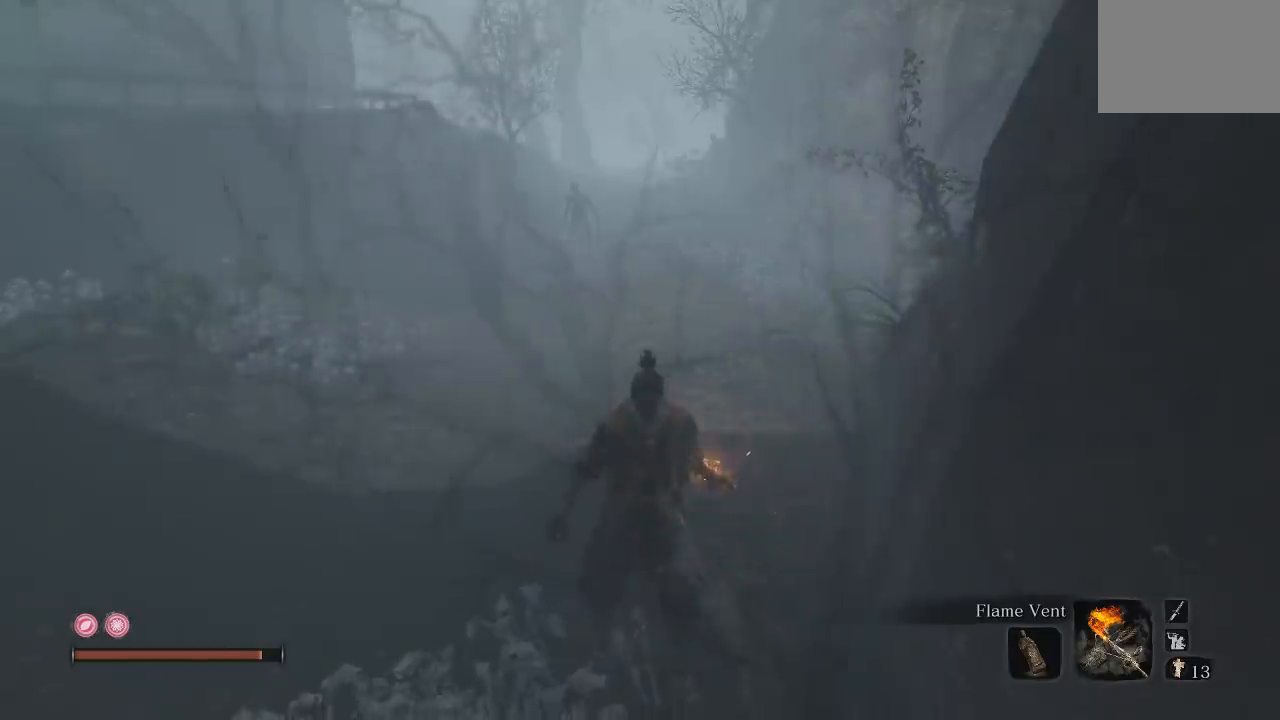
{"buttons": [], "left_stick": "center", "right_stick": "center", "events": [[217, "Y", "down"], [250, "left_stick", "center"], [367, "Y", "up"]]}
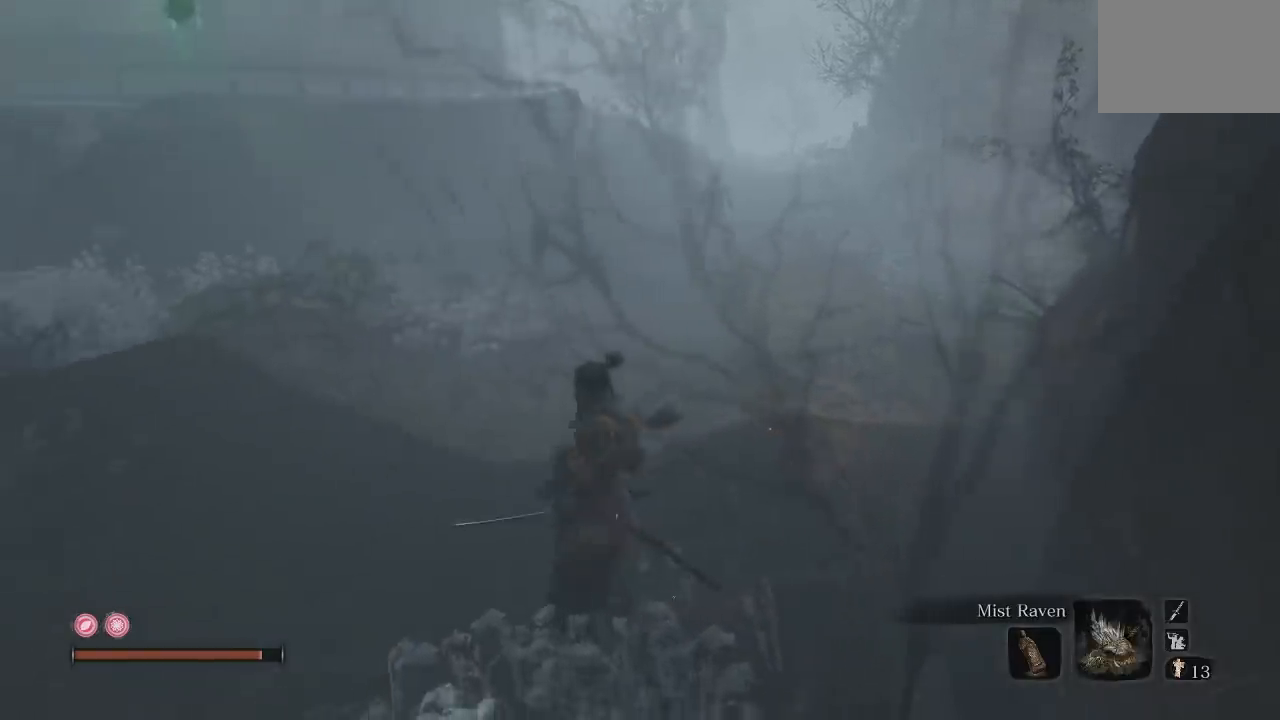
{"buttons": [], "left_stick": "center", "right_stick": "center", "events": [[50, "right_stick", "right"], [150, "right_stick", "center"], [233, "Y", "down"], [367, "Y", "up"]]}
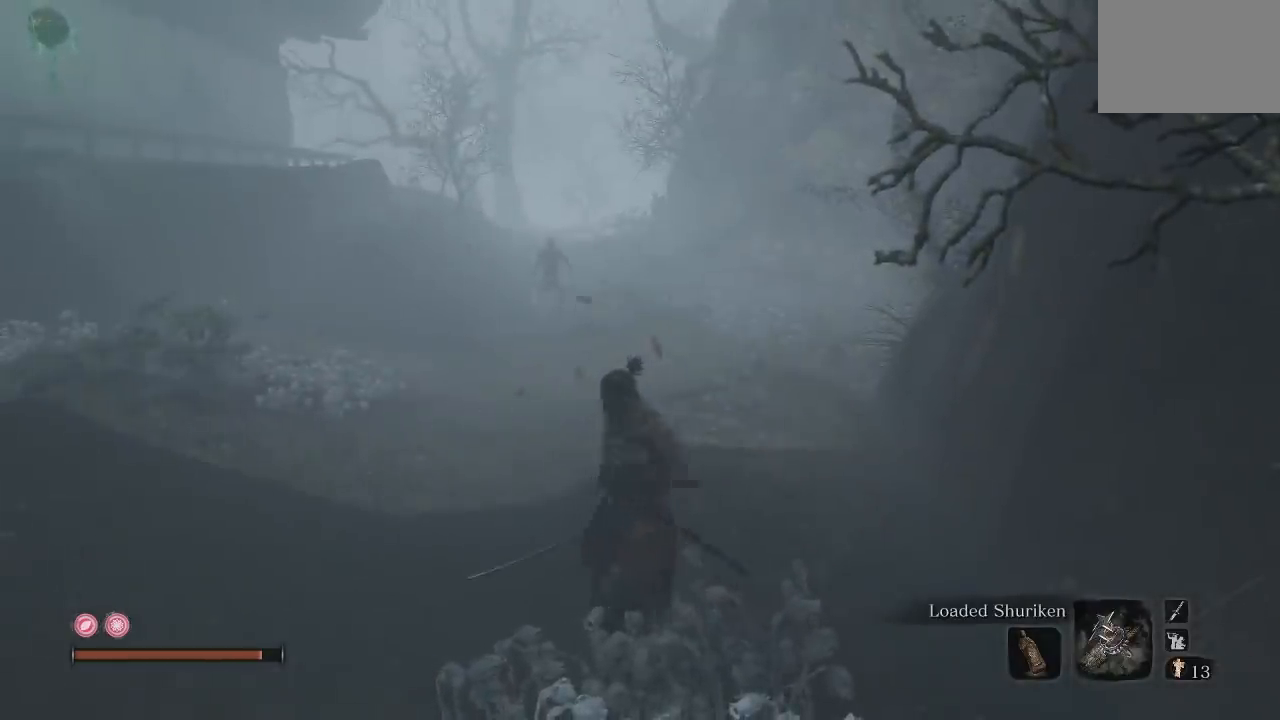
{"buttons": ["Y"], "left_stick": "center", "right_stick": "center", "events": [[483, "Y", "down"]]}
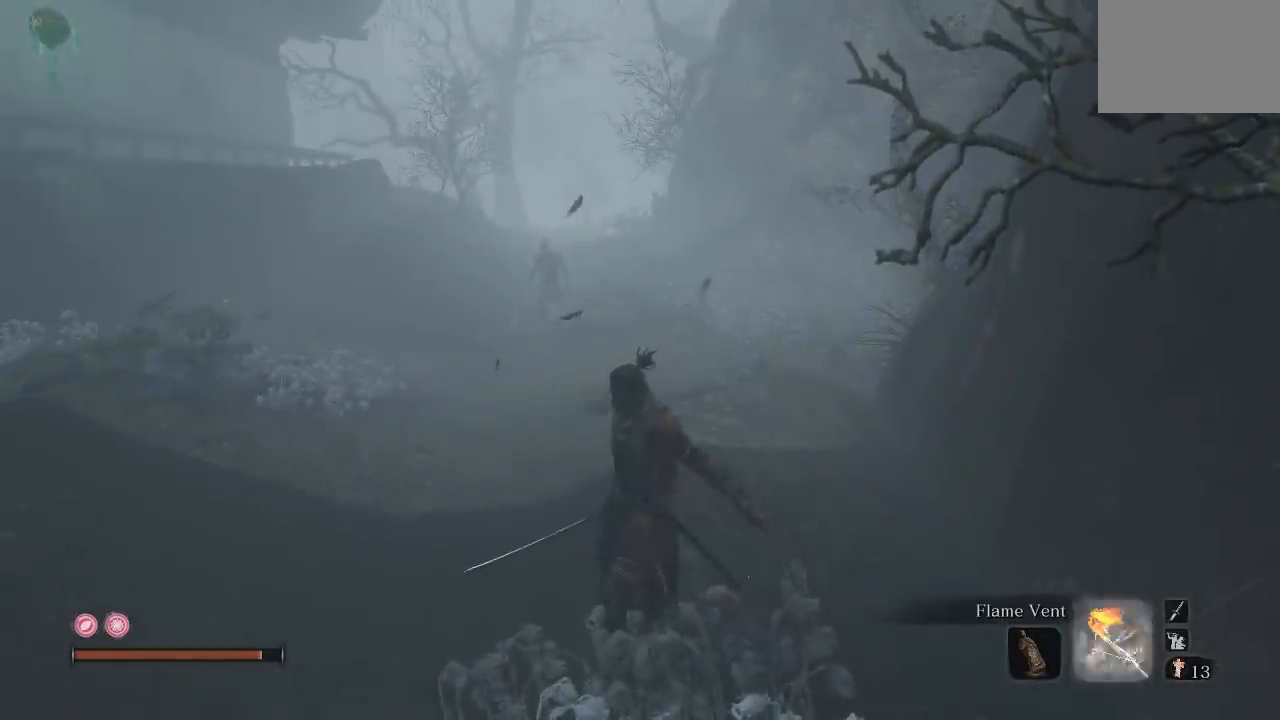
{"buttons": [], "left_stick": "center", "right_stick": "center", "events": [[100, "Y", "up"]]}
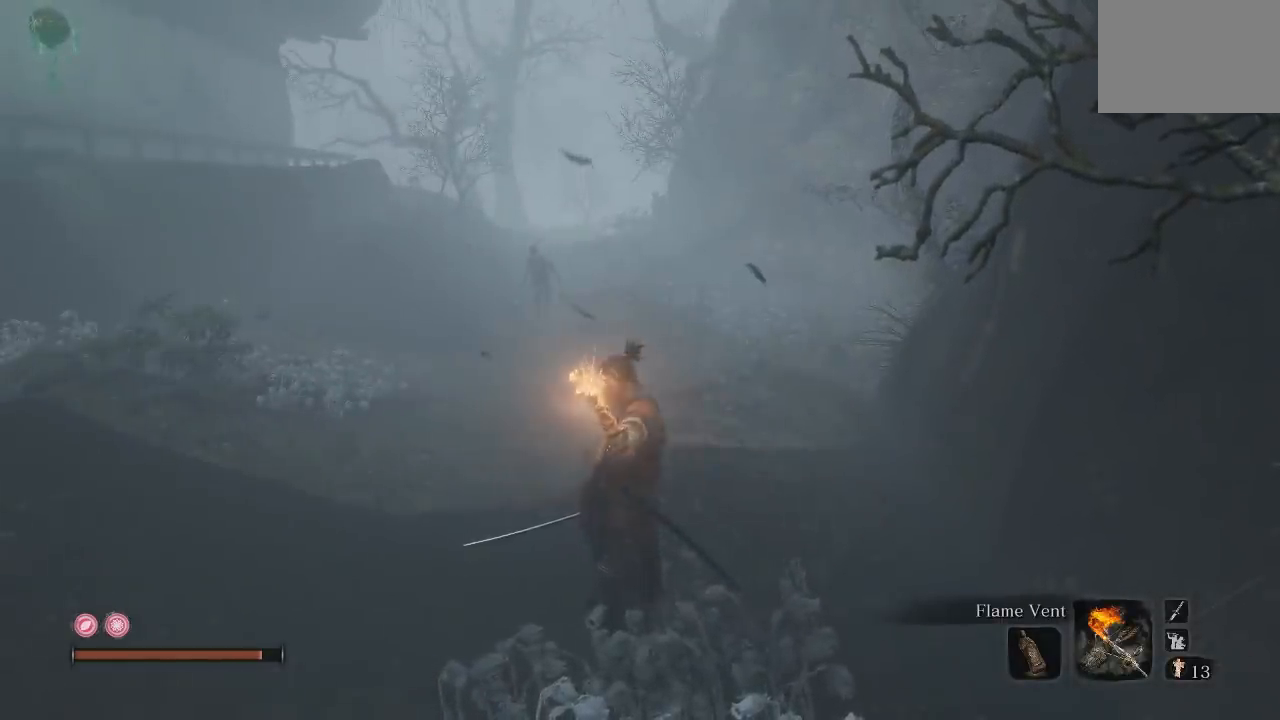
{"buttons": [], "left_stick": "center", "right_stick": "center", "events": [[117, "Y", "down"], [250, "Y", "up"]]}
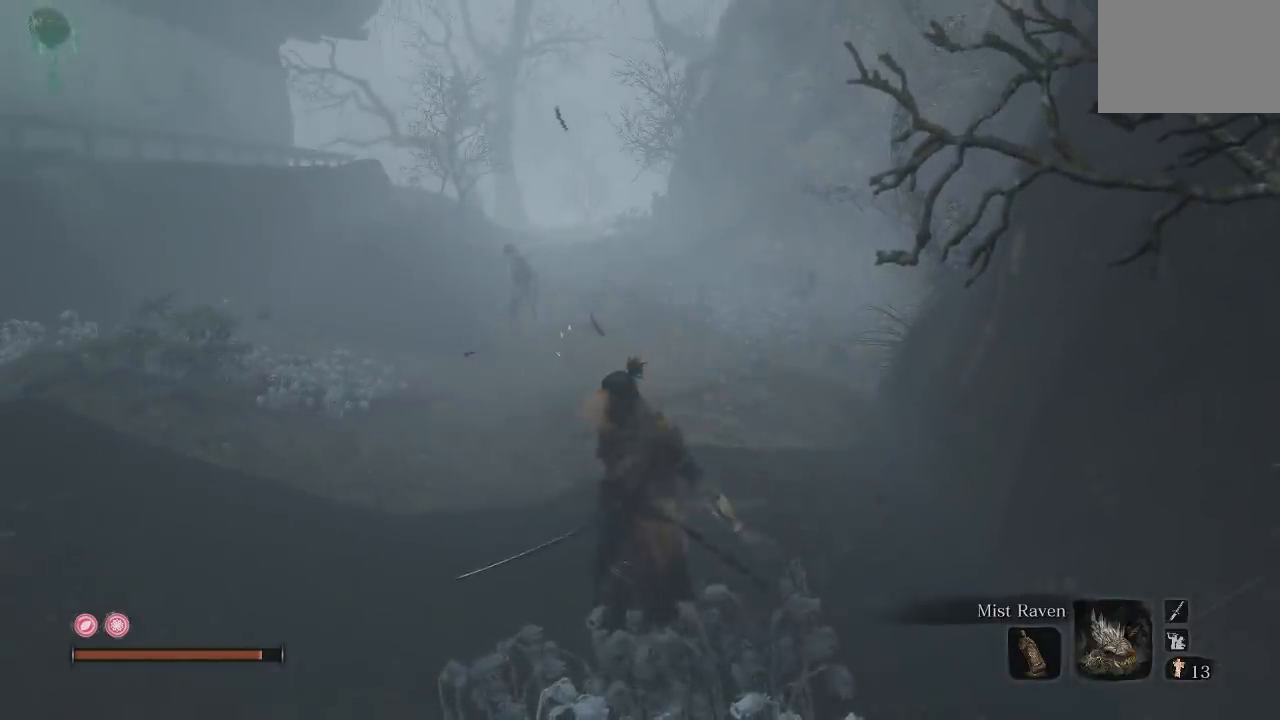
{"buttons": [], "left_stick": "right", "right_stick": "left", "events": [[300, "left_stick", "right"], [383, "right_stick", "left"]]}
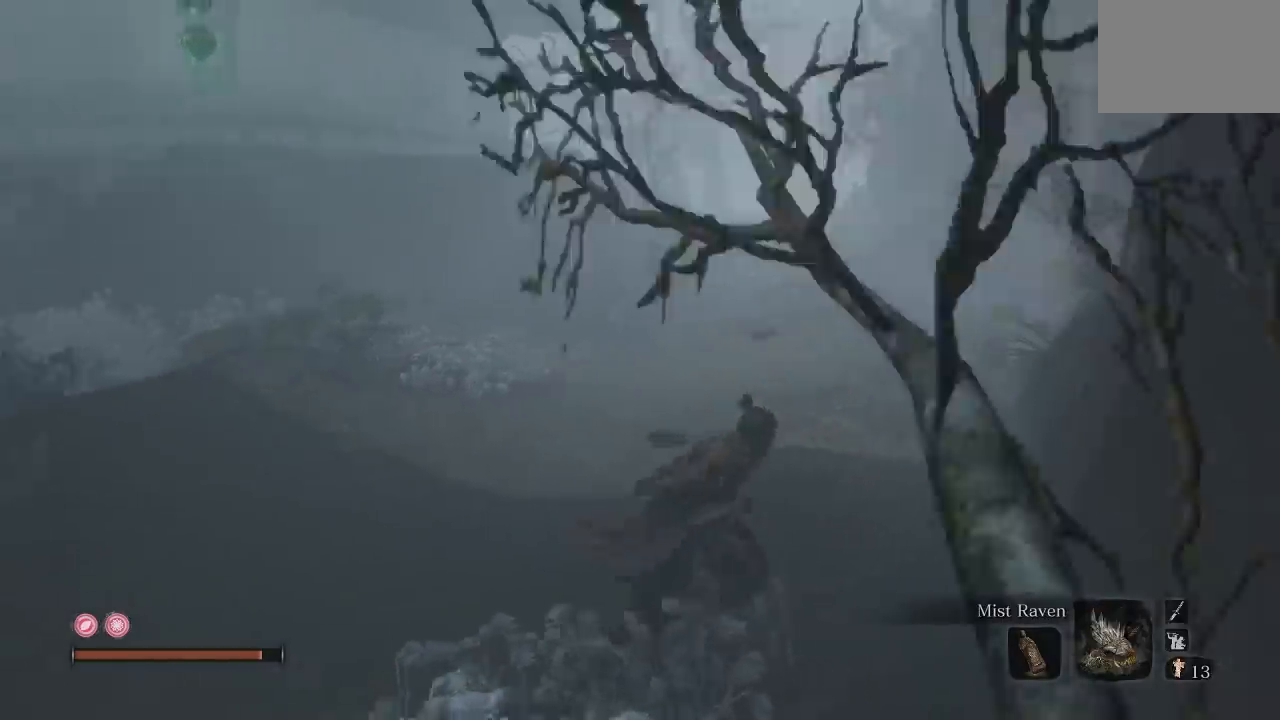
{"buttons": [], "left_stick": "up", "right_stick": "center", "events": [[50, "right_stick", "center"], [150, "left_stick", "up"], [350, "R3", "down"], [500, "R3", "up"]]}
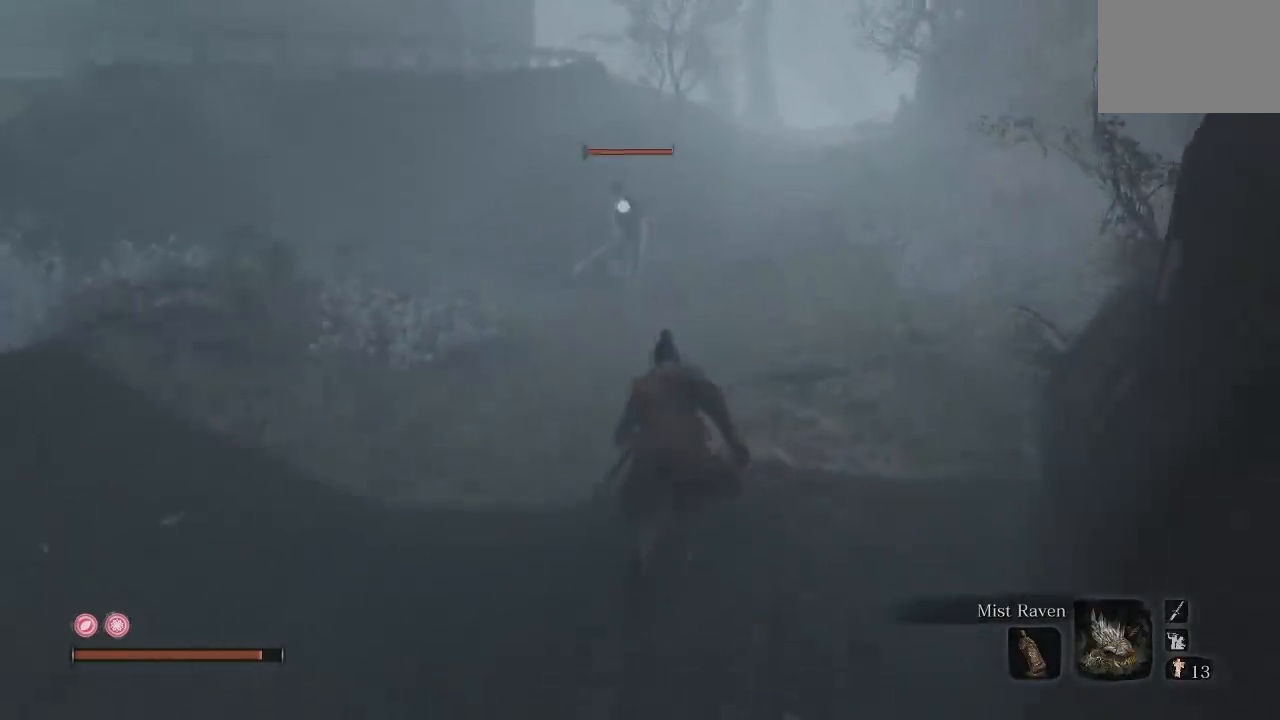
{"buttons": [], "left_stick": "up", "right_stick": "center", "events": []}
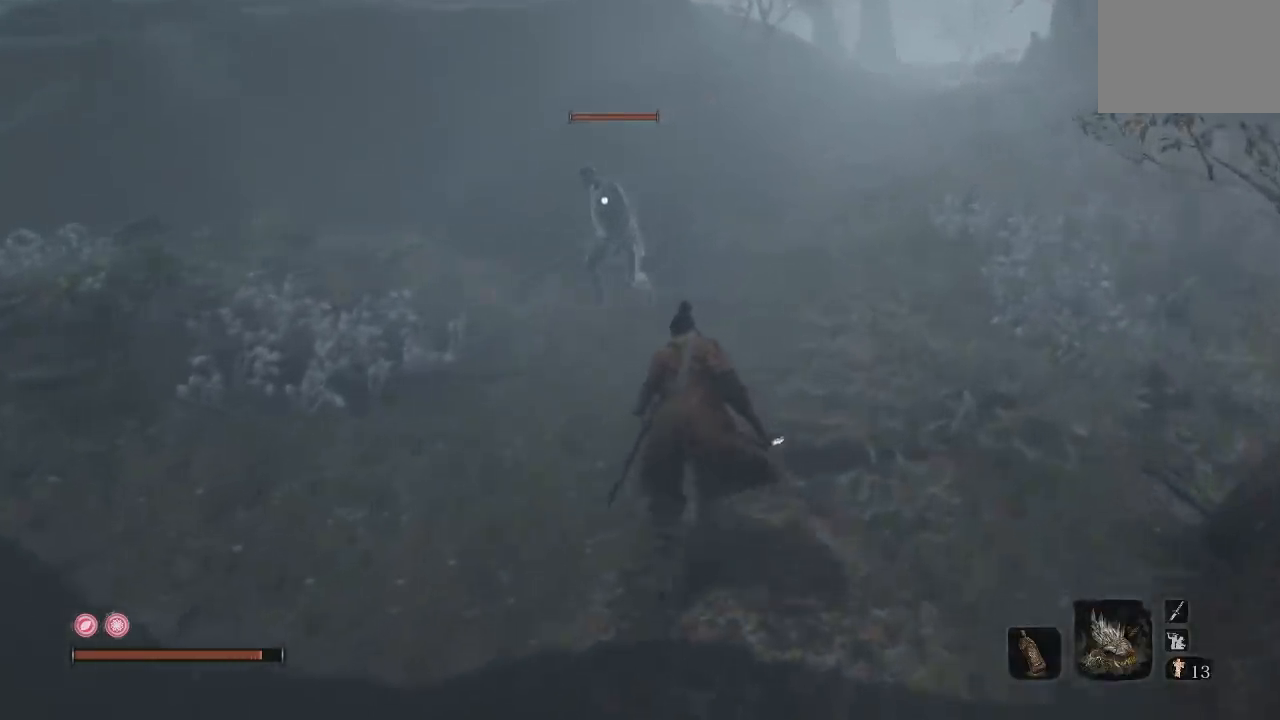
{"buttons": [], "left_stick": "up-right", "right_stick": "center", "events": [[50, "left_stick", "up-right"]]}
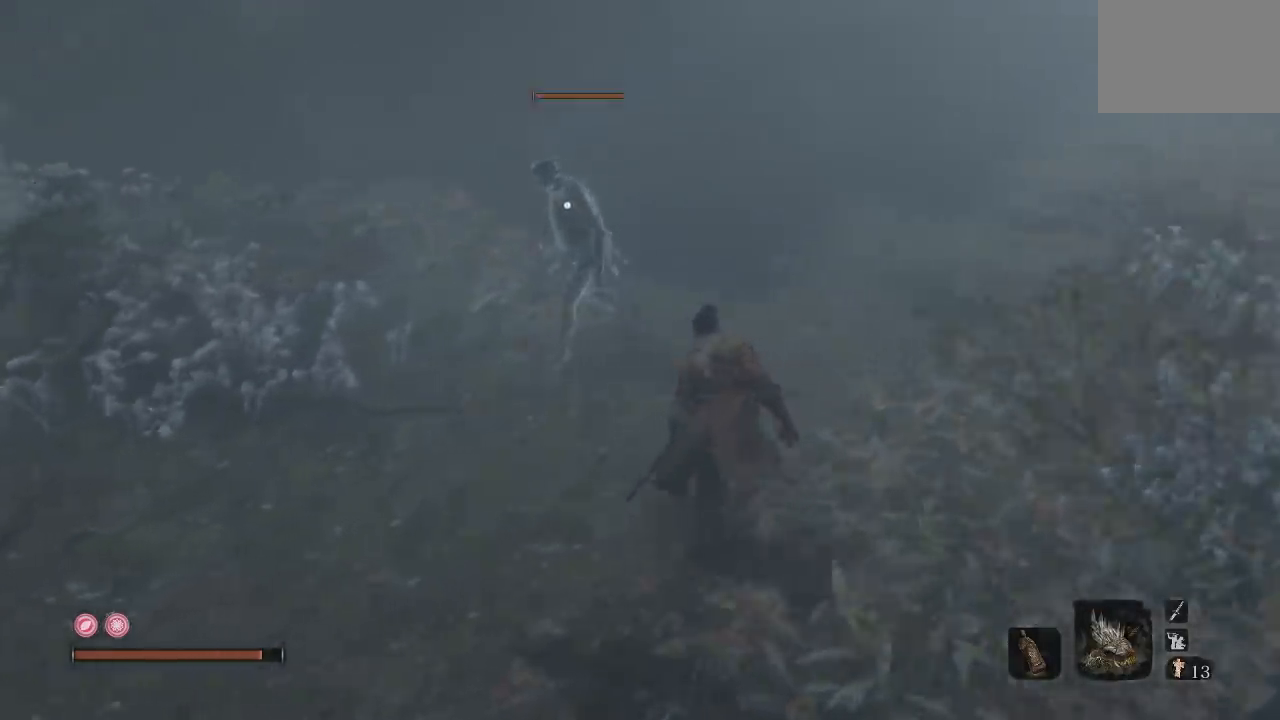
{"buttons": [], "left_stick": "up", "right_stick": "center", "events": [[250, "left_stick", "up"]]}
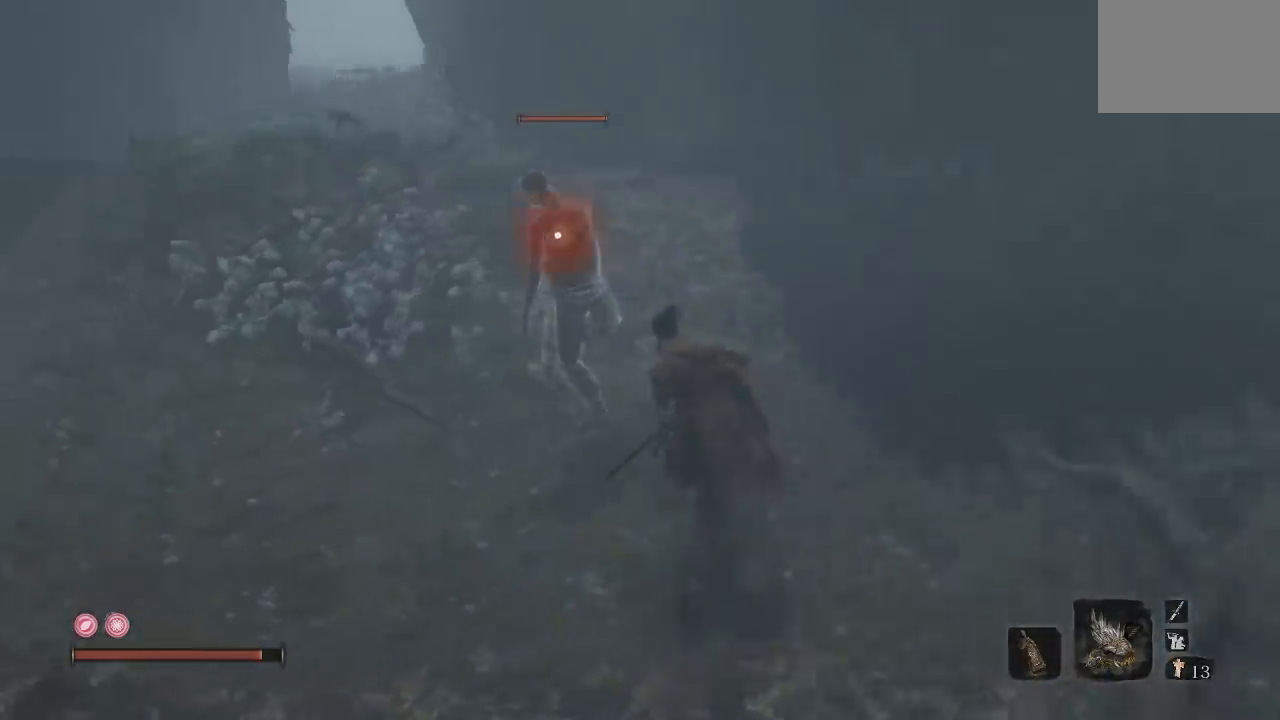
{"buttons": [], "left_stick": "up-left", "right_stick": "center", "events": [[233, "R1", "down"], [283, "left_stick", "up-left"], [367, "R1", "up"]]}
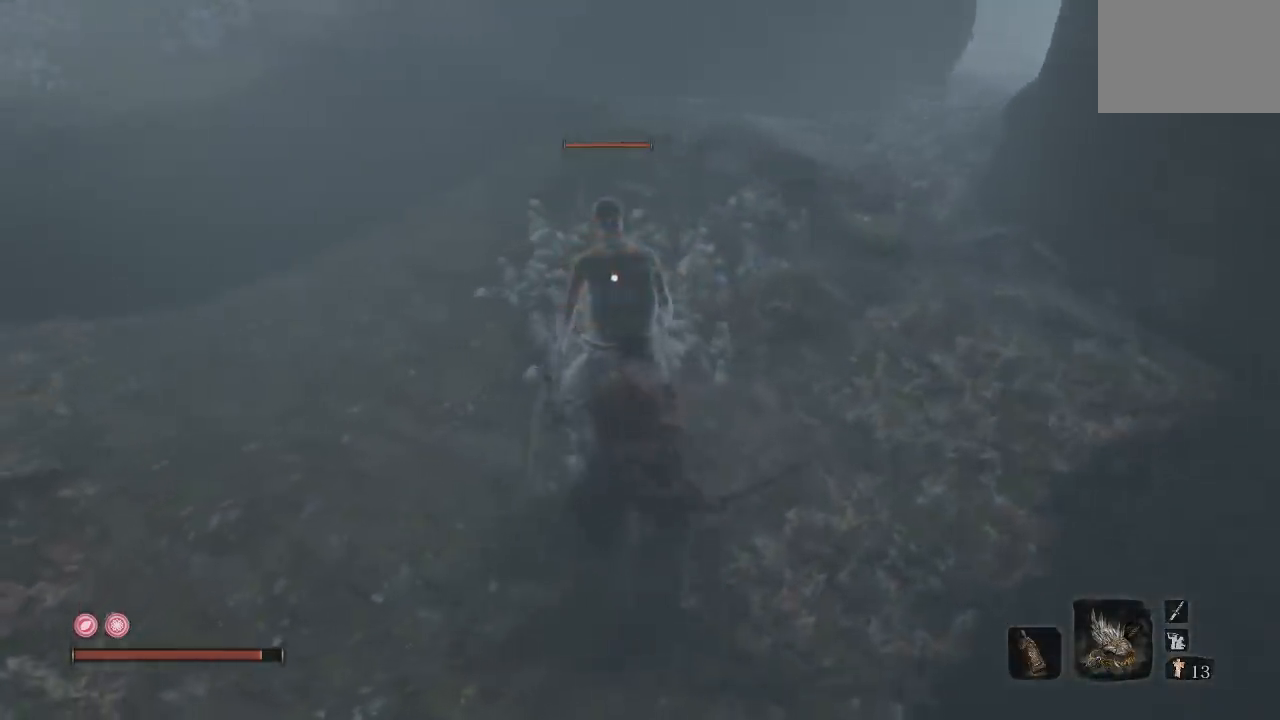
{"buttons": [], "left_stick": "up", "right_stick": "center", "events": [[400, "left_stick", "up"]]}
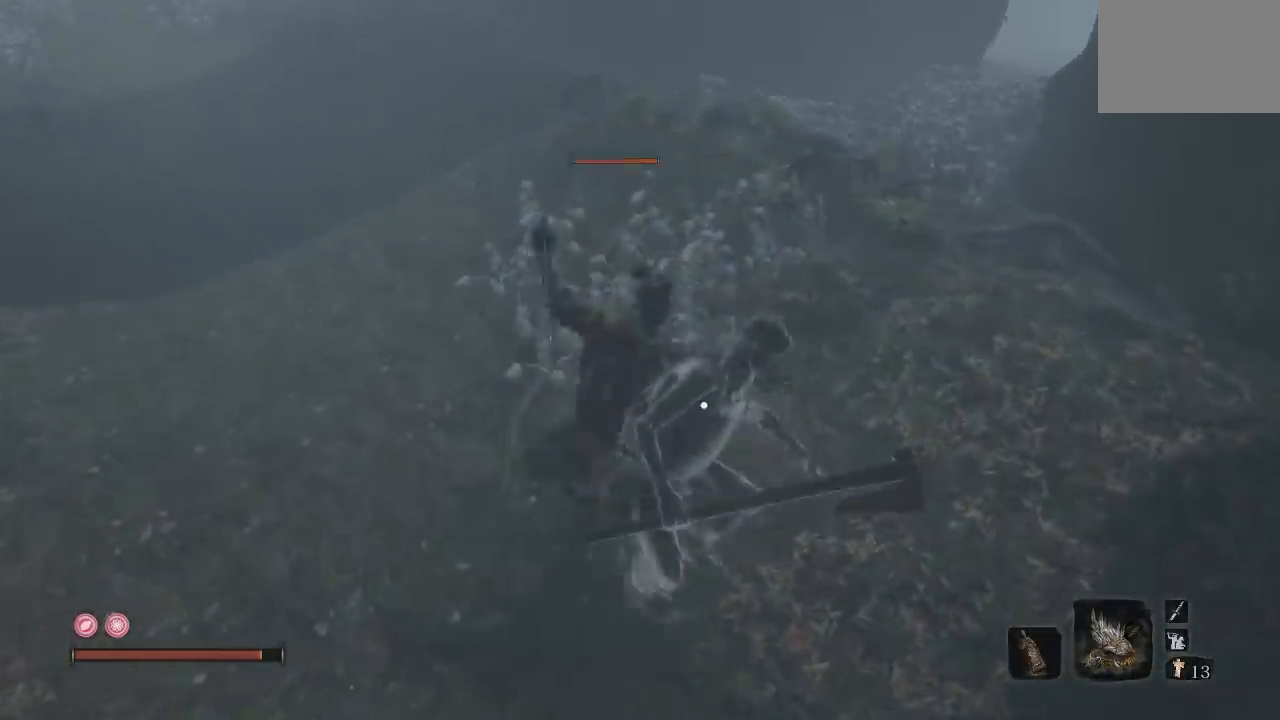
{"buttons": [], "left_stick": "center", "right_stick": "right", "events": [[50, "left_stick", "center"], [117, "R3", "down"], [267, "R3", "up"], [350, "right_stick", "right"]]}
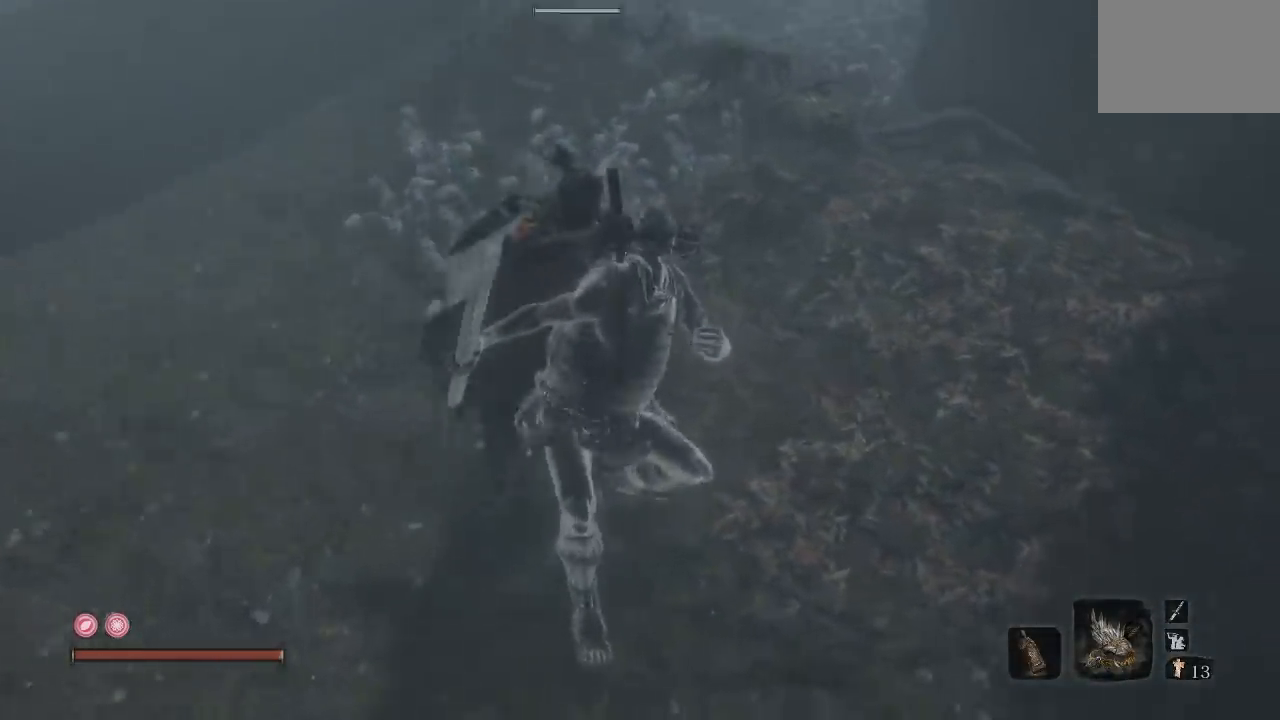
{"buttons": [], "left_stick": "center", "right_stick": "center", "events": [[183, "left_stick", "down-left"], [450, "left_stick", "center"], [483, "right_stick", "center"]]}
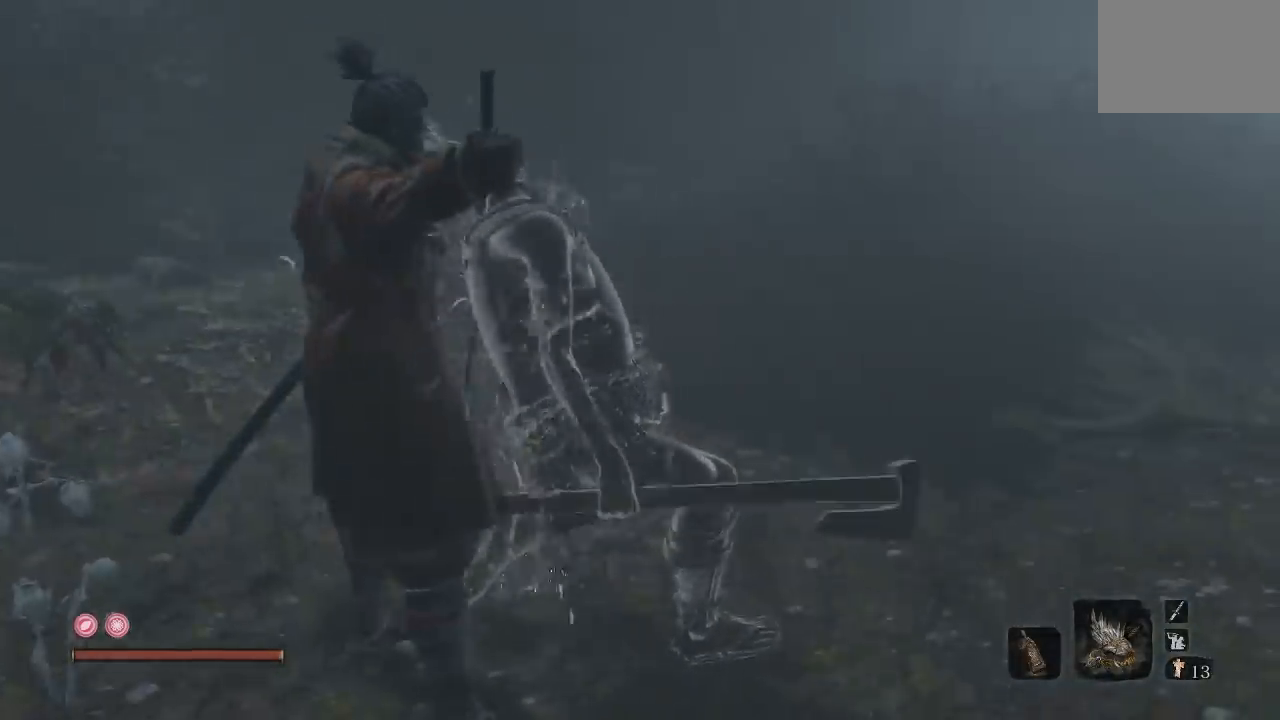
{"buttons": [], "left_stick": "center", "right_stick": "right", "events": [[217, "right_stick", "right"]]}
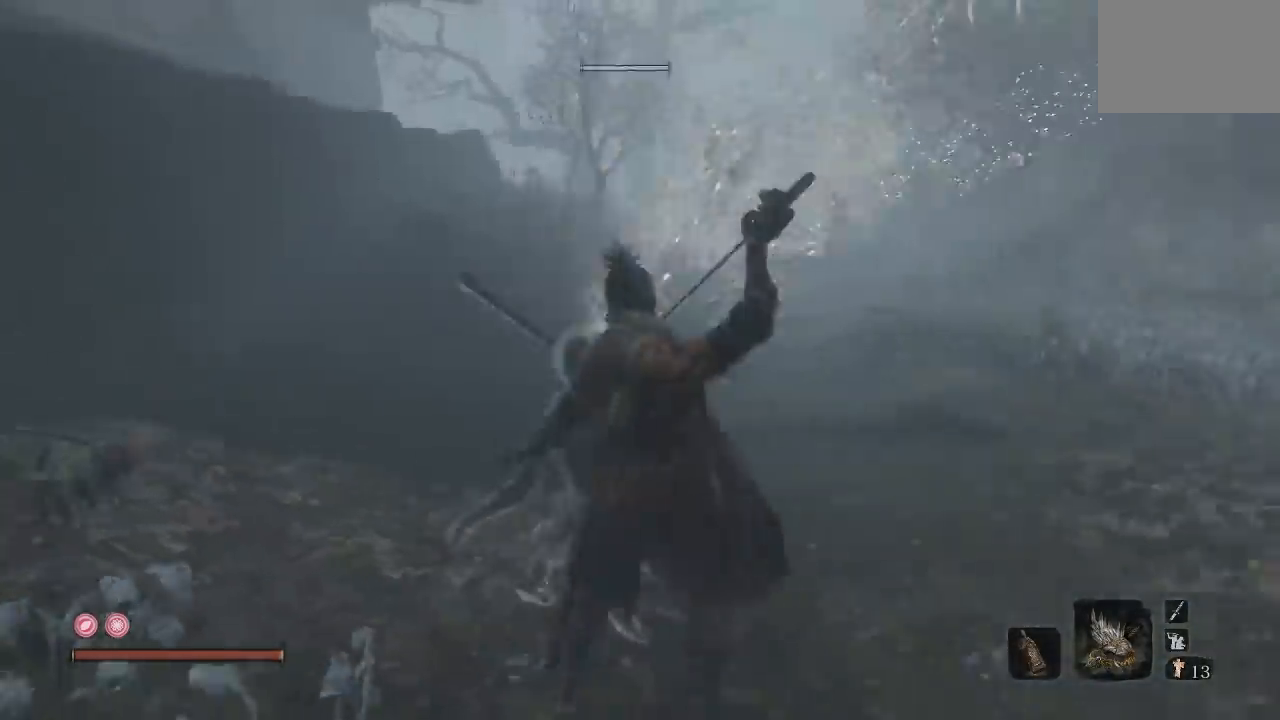
{"buttons": [], "left_stick": "up", "right_stick": "right", "events": [[117, "right_stick", "center"], [150, "left_stick", "up-right"], [217, "left_stick", "up"], [333, "right_stick", "right"]]}
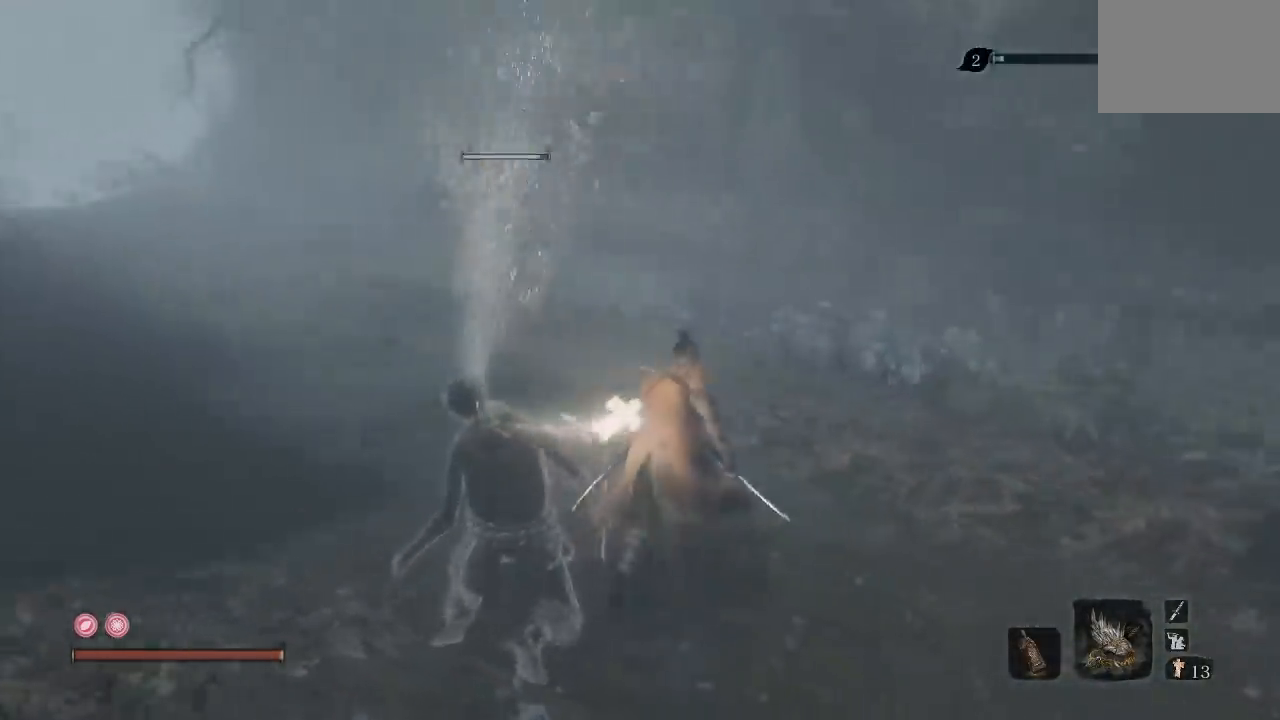
{"buttons": ["B"], "left_stick": "up-left", "right_stick": "center", "events": [[83, "right_stick", "center"], [183, "B", "down"], [400, "left_stick", "up-left"]]}
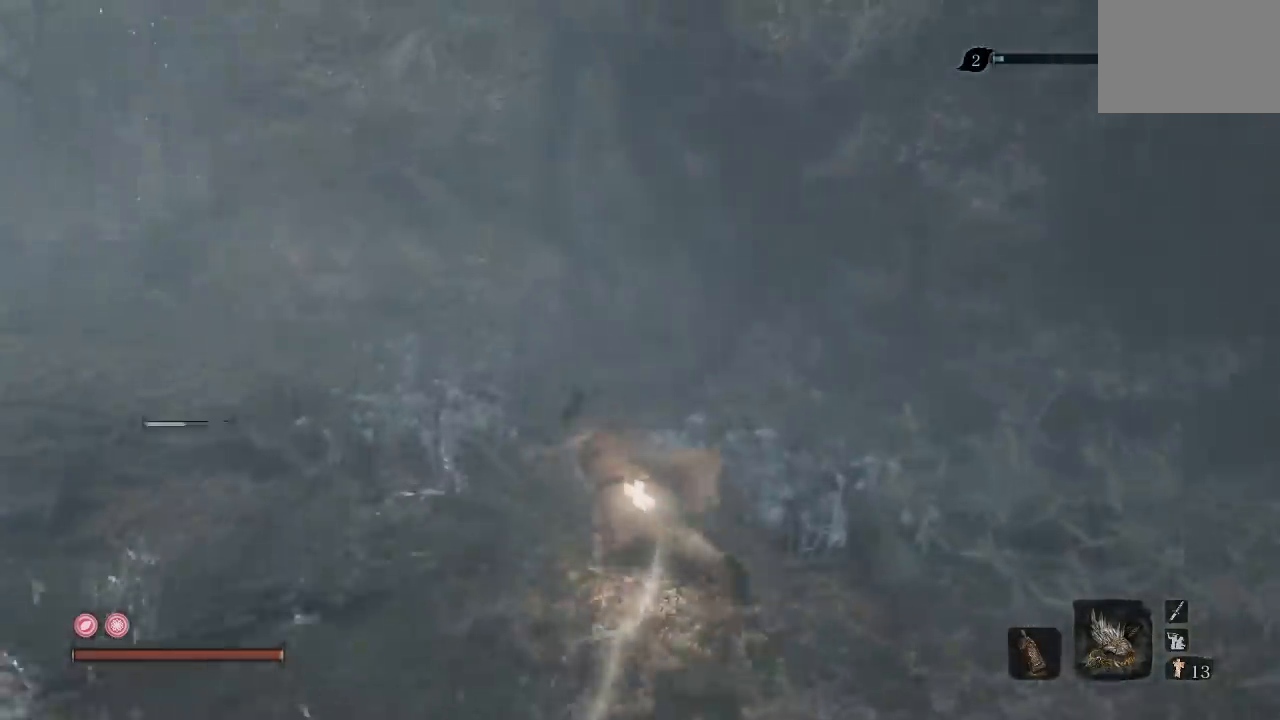
{"buttons": ["B"], "left_stick": "up-left", "right_stick": "left", "events": [[200, "right_stick", "left"]]}
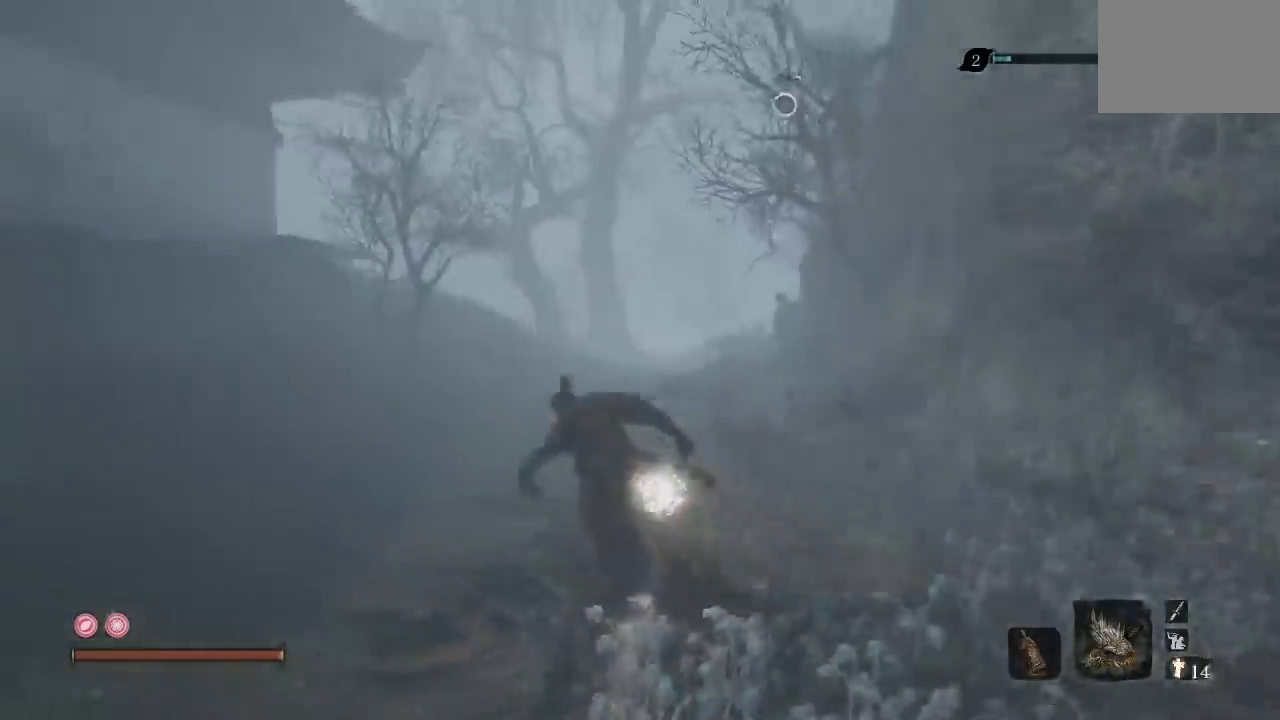
{"buttons": ["B"], "left_stick": "up", "right_stick": "center", "events": [[50, "left_stick", "up"], [67, "right_stick", "center"], [250, "right_stick", "right"], [400, "right_stick", "center"]]}
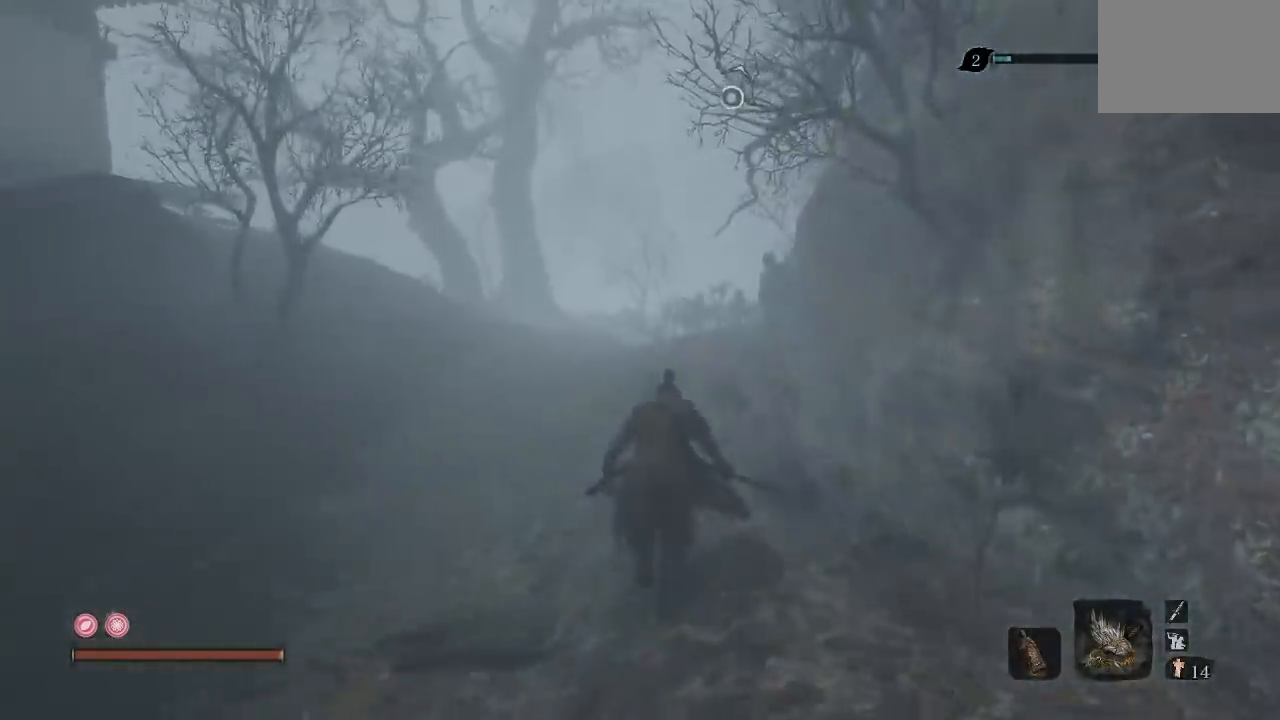
{"buttons": ["B"], "left_stick": "up", "right_stick": "center", "events": [[200, "right_stick", "right"], [367, "right_stick", "center"]]}
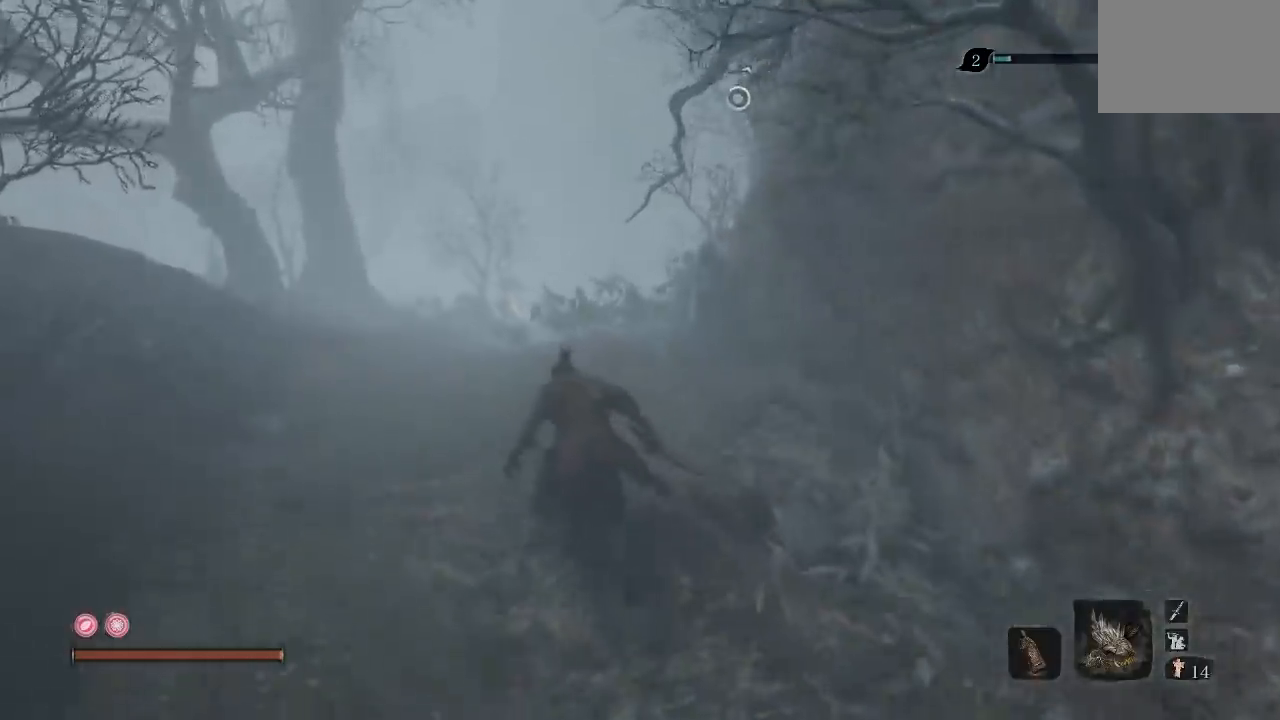
{"buttons": [], "left_stick": "up", "right_stick": "center", "events": [[333, "B", "up"]]}
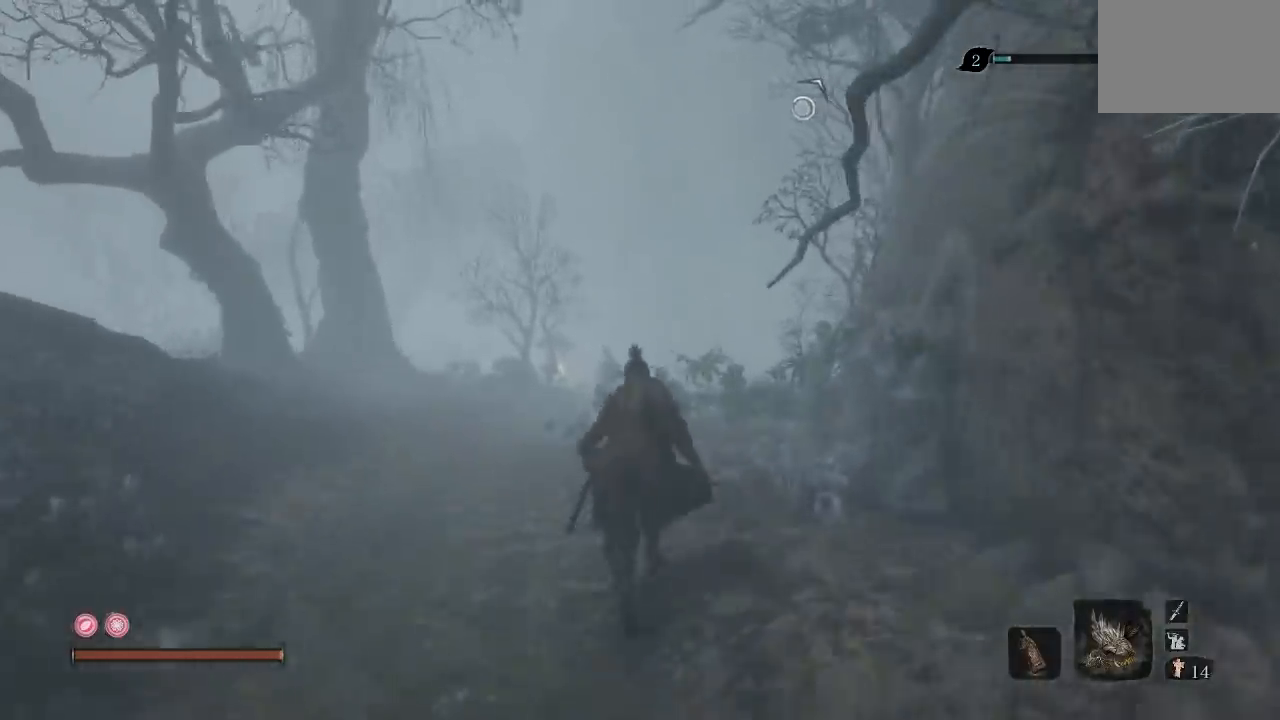
{"buttons": [], "left_stick": "up", "right_stick": "center", "events": [[83, "right_stick", "down-right"], [233, "right_stick", "center"]]}
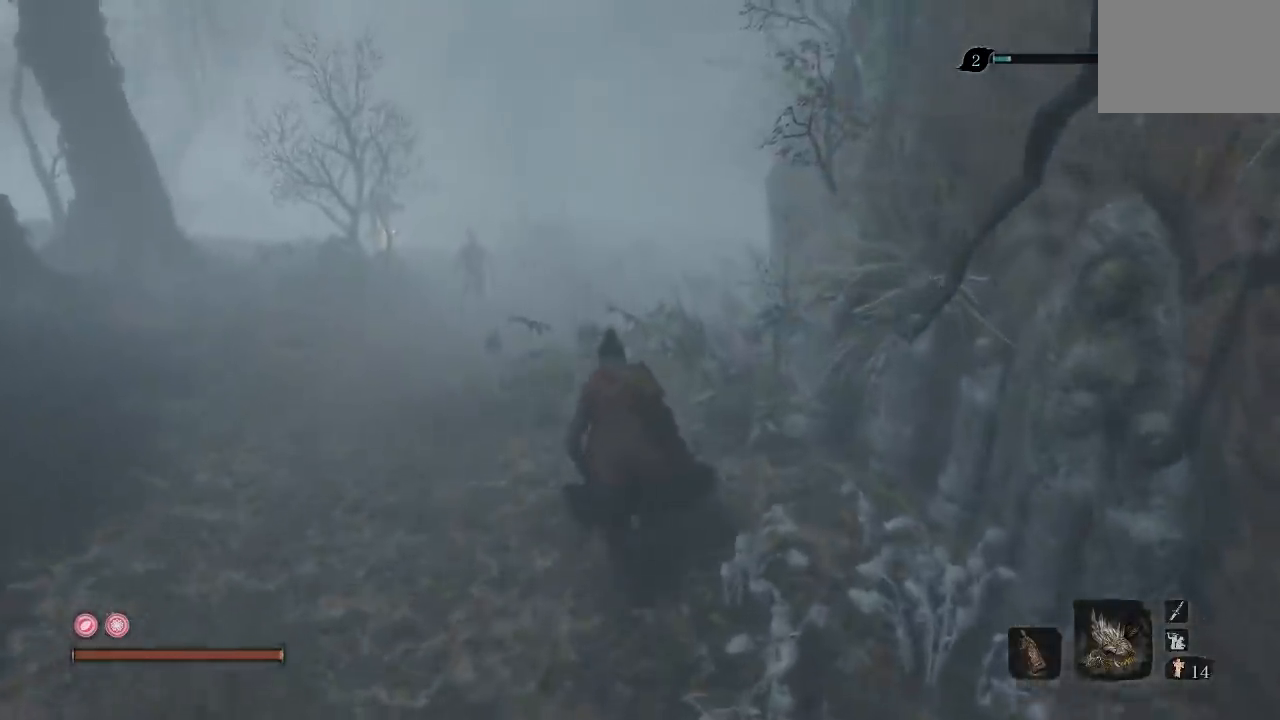
{"buttons": [], "left_stick": "up", "right_stick": "center", "events": [[317, "R3", "down"], [433, "R3", "up"]]}
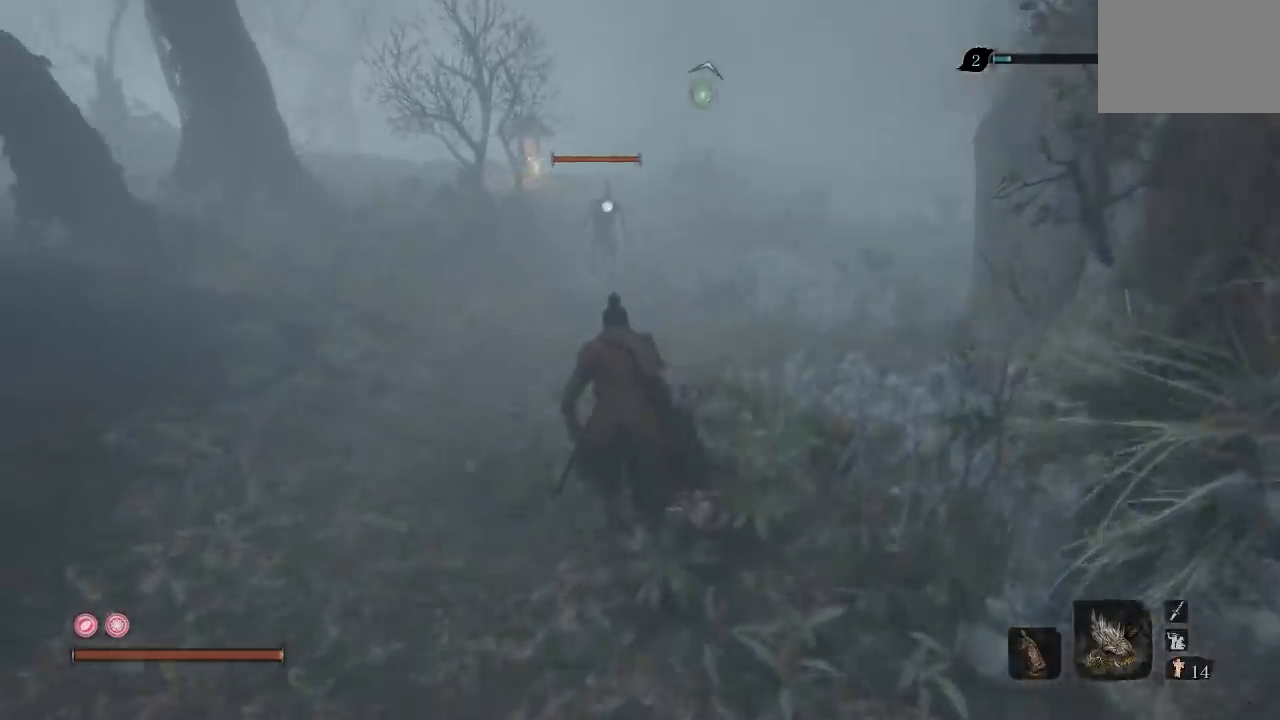
{"buttons": ["B"], "left_stick": "up", "right_stick": "center", "events": [[400, "B", "down"]]}
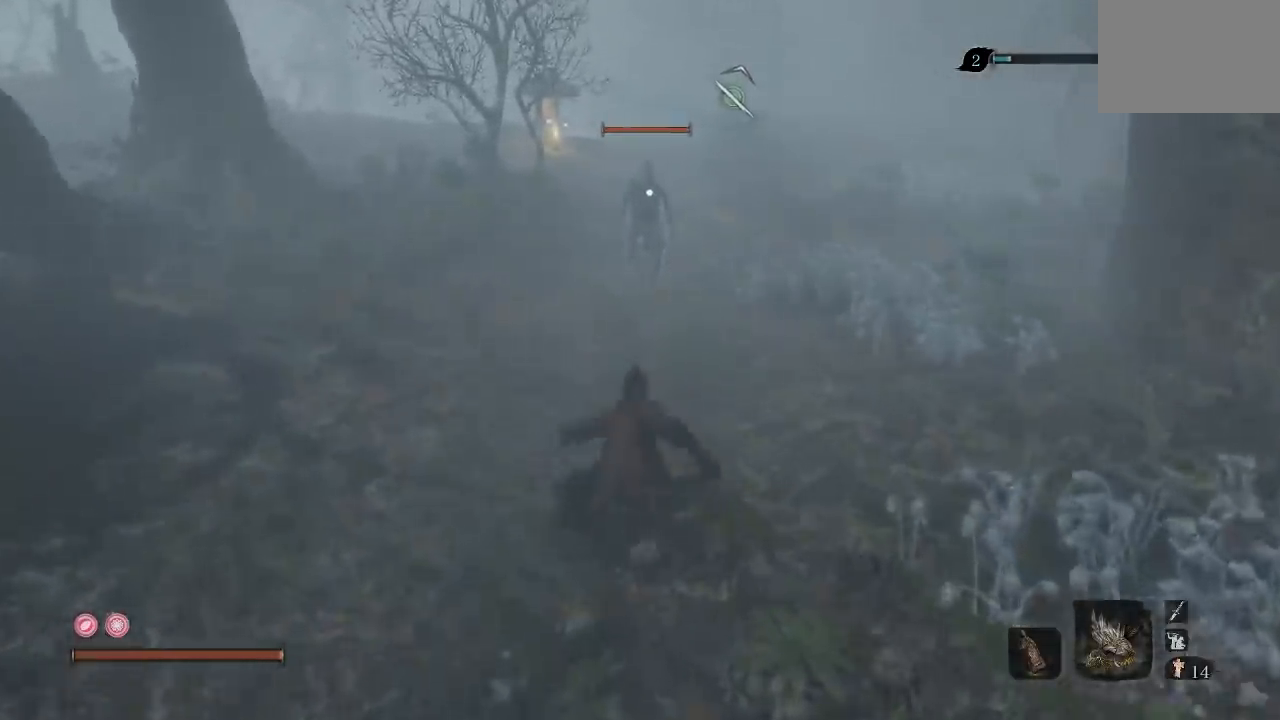
{"buttons": [], "left_stick": "up", "right_stick": "center", "events": [[350, "B", "up"]]}